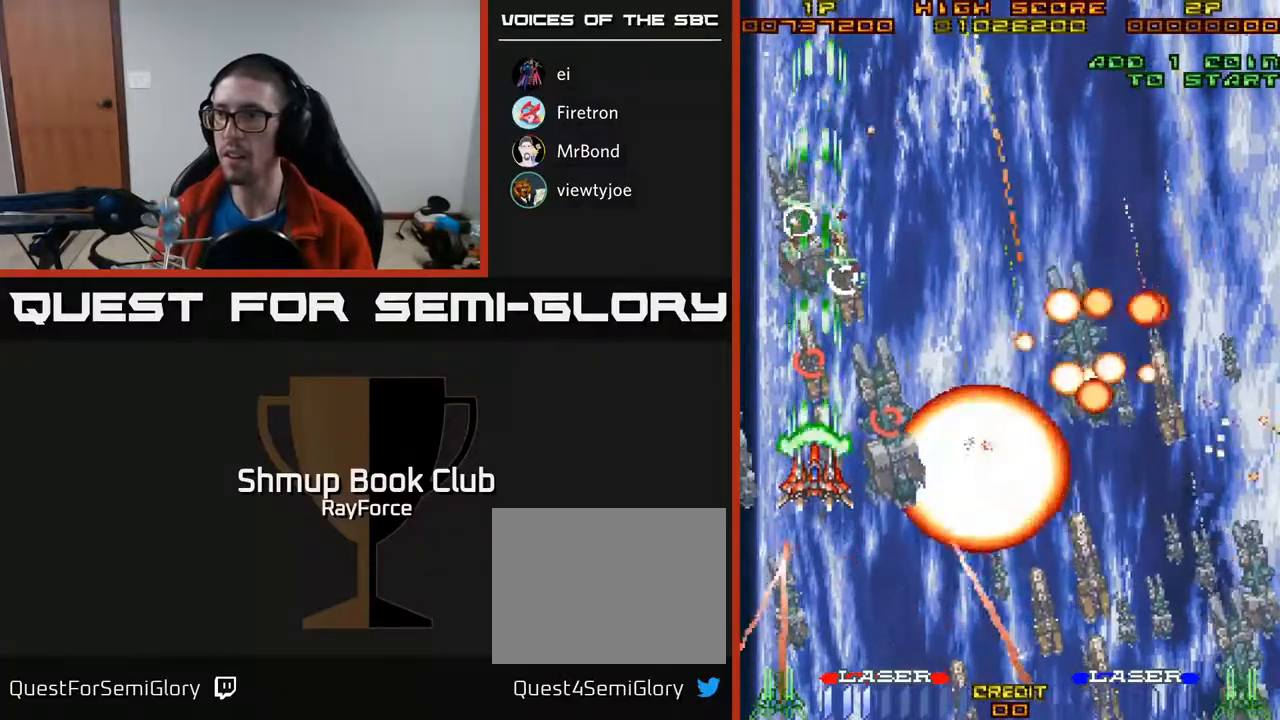
Gameplay with a controller (Xbox layout); each line is a JSON object with the inputs held at the frame after it. "events" lists button and stick changes between this image and that frame as [ms after this image, input, new state], when the widget could be followed in between. Not read: left_stick.
{"buttons": ["A"], "right_stick": "center", "events": [[233, "DPAD_DOWN", "down"], [267, "DPAD_RIGHT", "down"], [350, "DPAD_DOWN", "up"], [350, "DPAD_RIGHT", "up"]]}
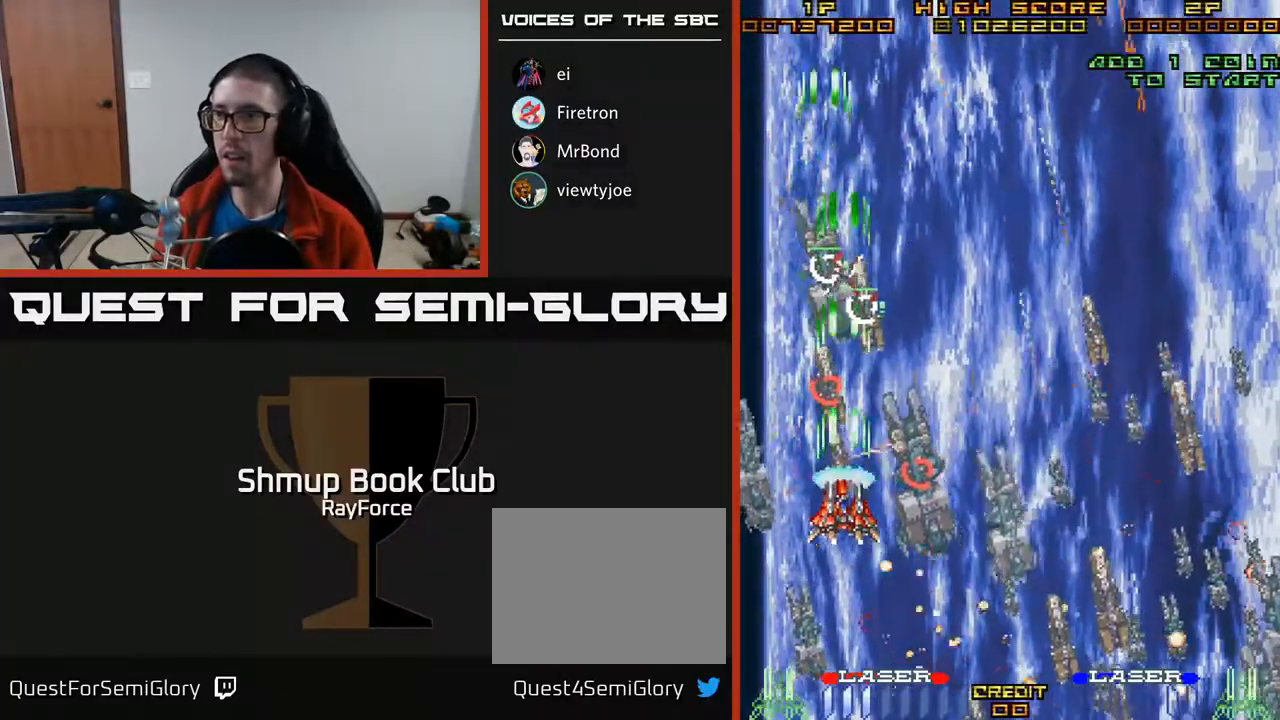
{"buttons": ["A", "DPAD_DOWN"], "right_stick": "center", "events": [[50, "DPAD_DOWN", "down"], [67, "DPAD_RIGHT", "down"], [133, "DPAD_RIGHT", "up"], [150, "DPAD_DOWN", "up"], [283, "X", "down"], [300, "DPAD_RIGHT", "down"], [317, "DPAD_DOWN", "down"], [417, "DPAD_RIGHT", "up"], [467, "X", "up"]]}
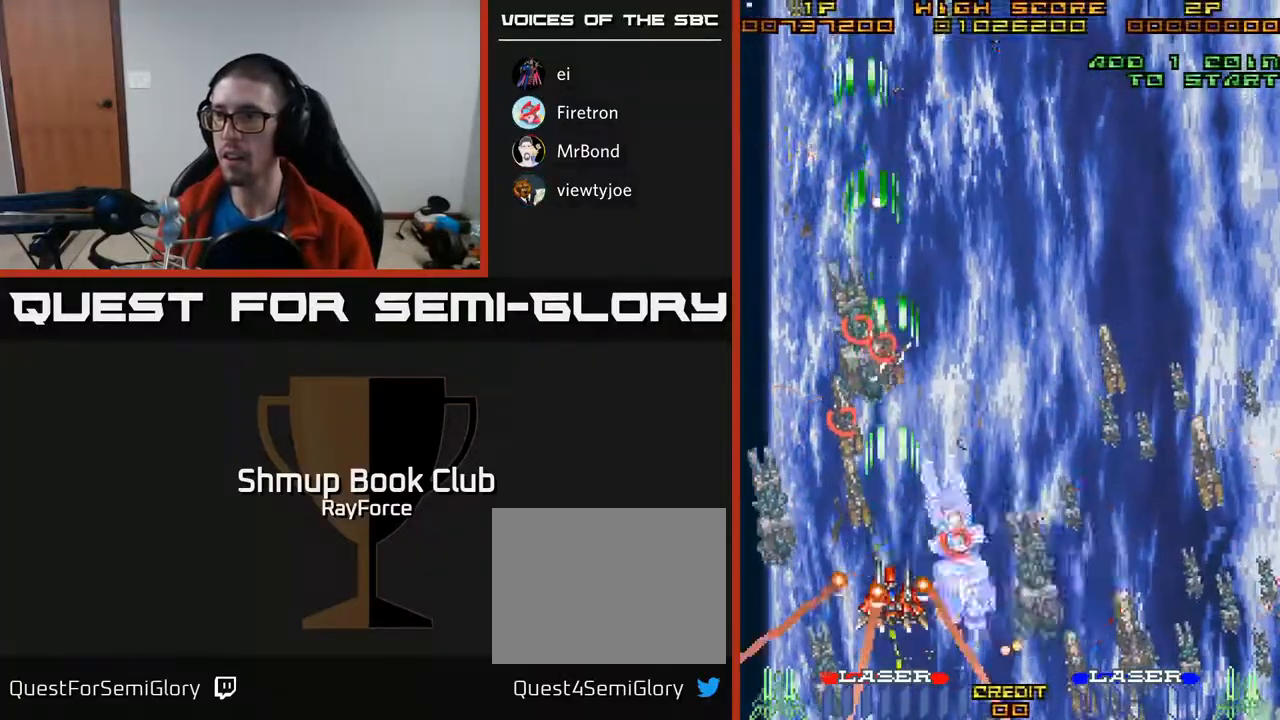
{"buttons": ["A", "X"], "right_stick": "center", "events": [[33, "DPAD_DOWN", "up"], [83, "X", "down"], [217, "DPAD_DOWN", "down"], [217, "X", "up"], [300, "X", "down"], [383, "DPAD_DOWN", "up"], [417, "X", "up"], [483, "X", "down"]]}
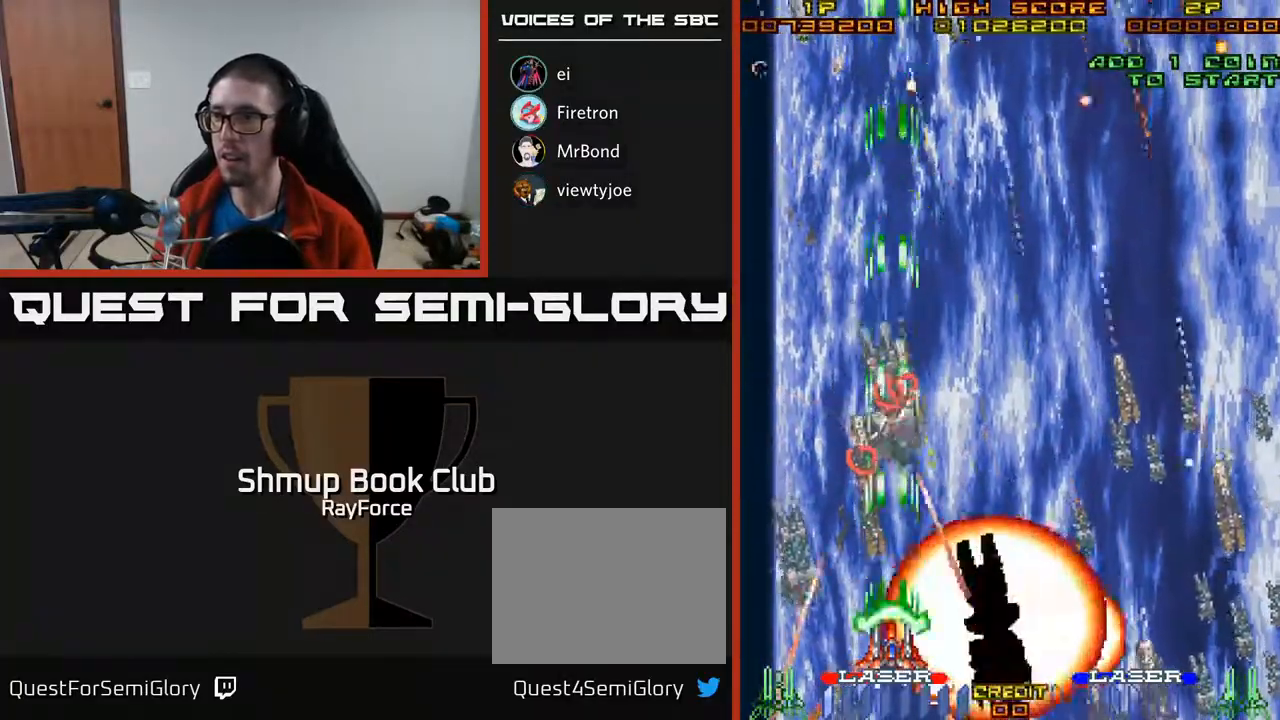
{"buttons": ["A", "X"], "right_stick": "center", "events": [[33, "DPAD_DOWN", "down"], [100, "X", "up"], [150, "DPAD_DOWN", "up"], [150, "X", "down"], [267, "A", "up"], [300, "A", "down"], [317, "DPAD_DOWN", "down"], [350, "DPAD_RIGHT", "down"], [417, "DPAD_RIGHT", "up"], [433, "X", "up"], [450, "A", "up"], [467, "A", "down"], [483, "X", "down"], [500, "DPAD_DOWN", "up"]]}
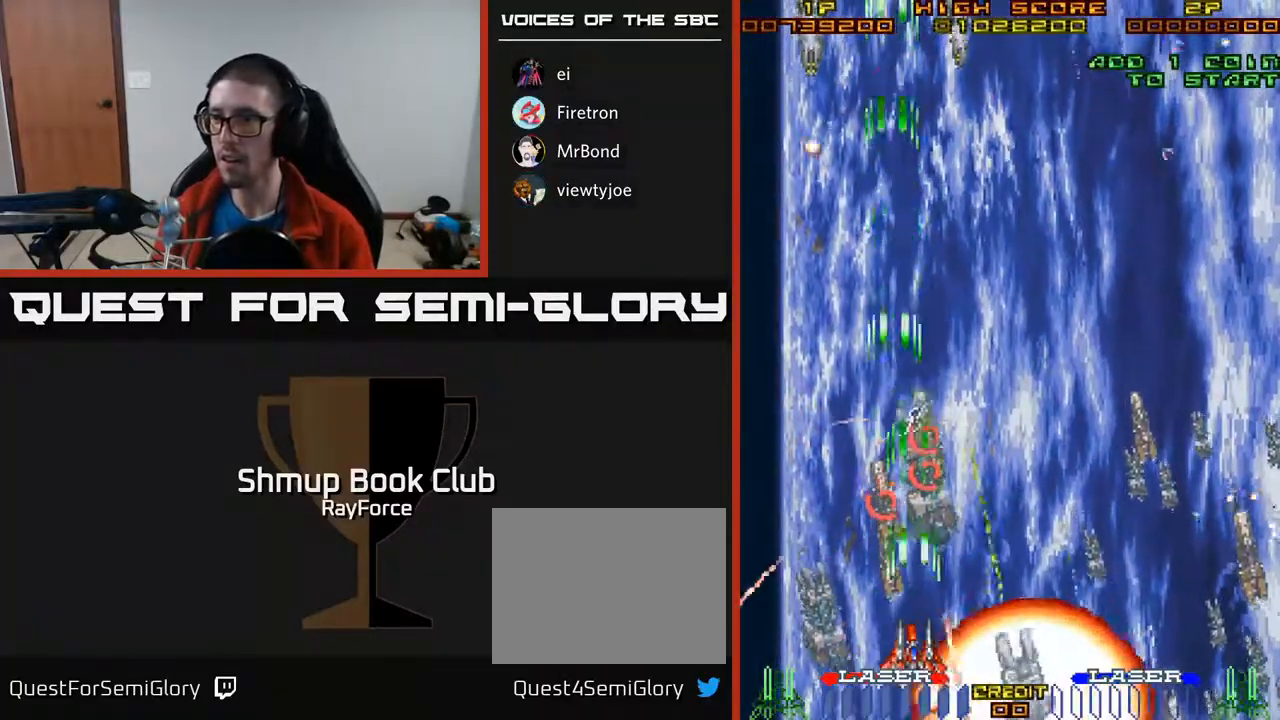
{"buttons": ["A", "X", "DPAD_RIGHT"], "right_stick": "center", "events": [[67, "DPAD_RIGHT", "down"], [83, "X", "up"], [133, "DPAD_RIGHT", "up"], [150, "X", "down"], [383, "DPAD_RIGHT", "down"], [400, "DPAD_DOWN", "down"], [433, "X", "up"], [467, "DPAD_DOWN", "up"], [483, "X", "down"]]}
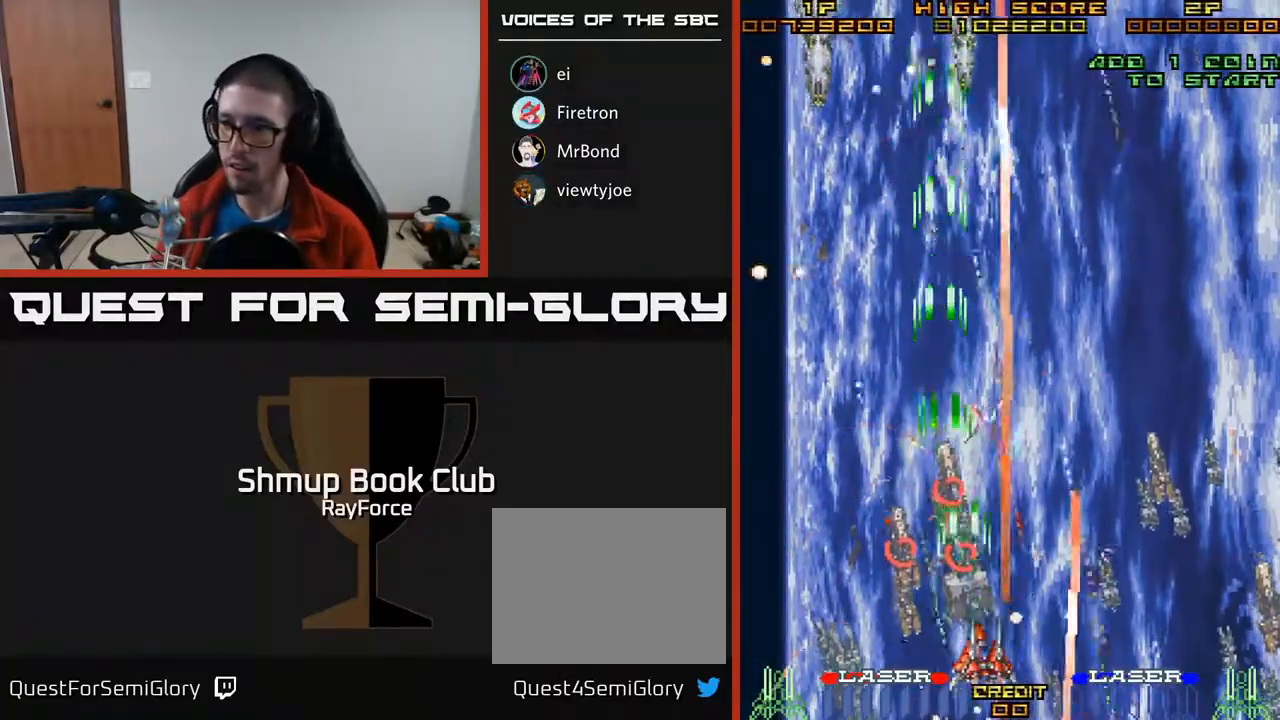
{"buttons": ["A", "DPAD_RIGHT"], "right_stick": "center", "events": [[100, "X", "up"], [117, "DPAD_UP", "down"], [133, "DPAD_RIGHT", "up"], [317, "DPAD_RIGHT", "down"], [367, "DPAD_UP", "up"]]}
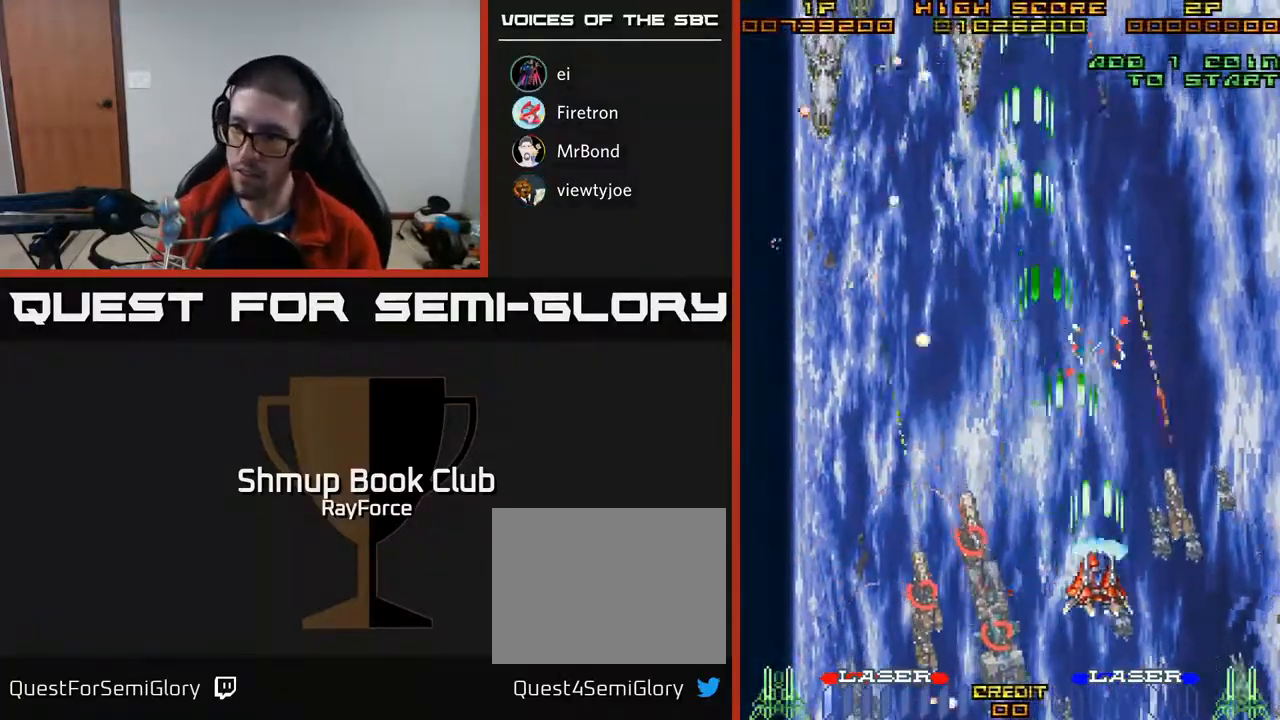
{"buttons": ["A"], "right_stick": "center", "events": [[17, "DPAD_RIGHT", "up"]]}
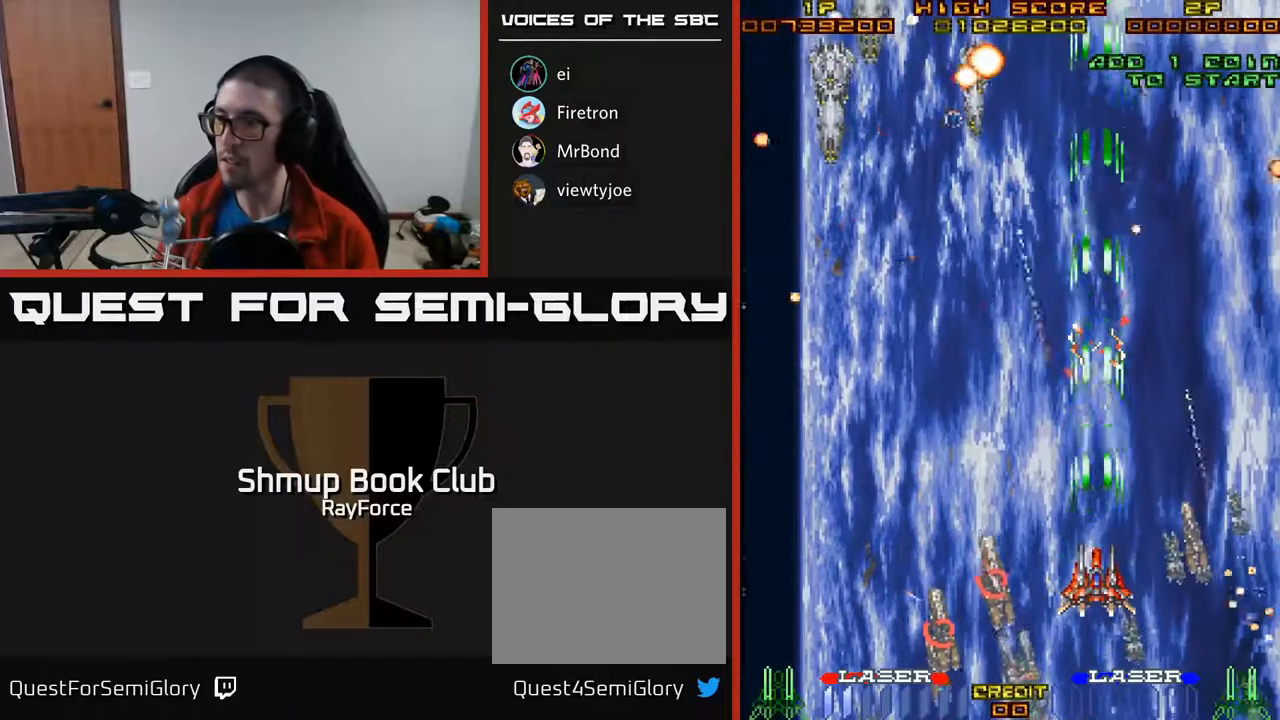
{"buttons": ["A"], "right_stick": "center", "events": []}
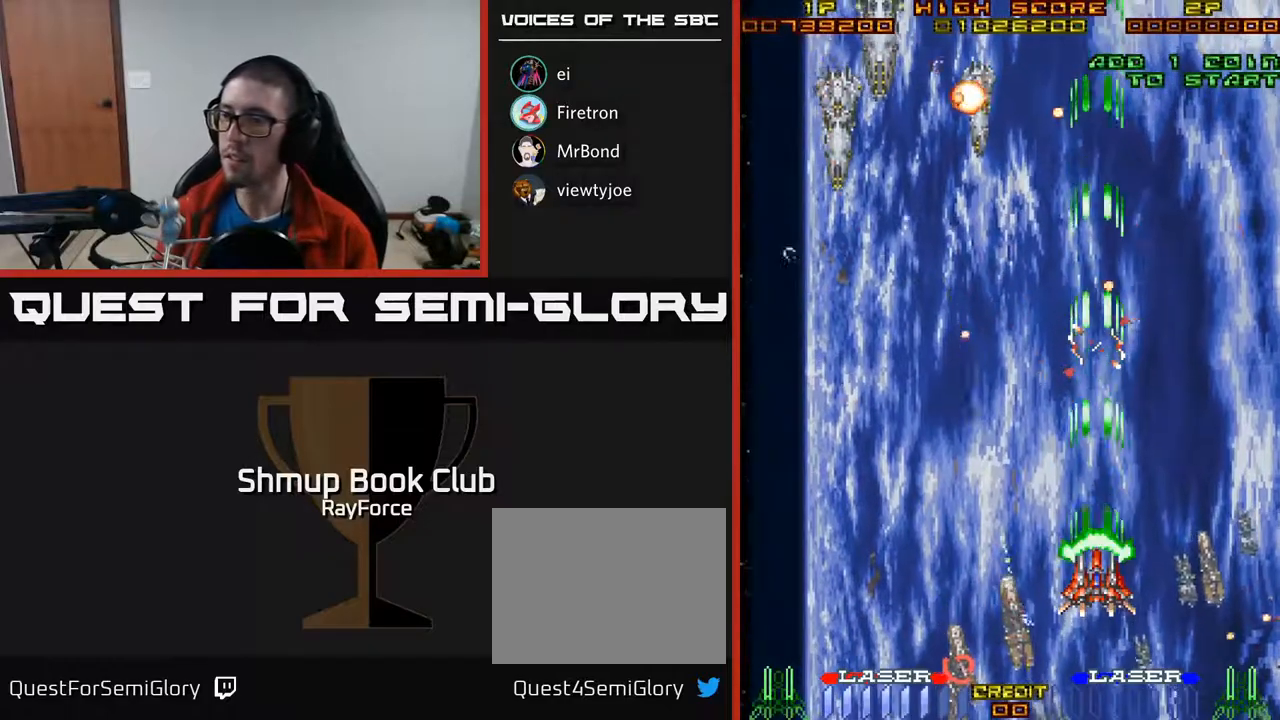
{"buttons": ["A"], "right_stick": "center", "events": []}
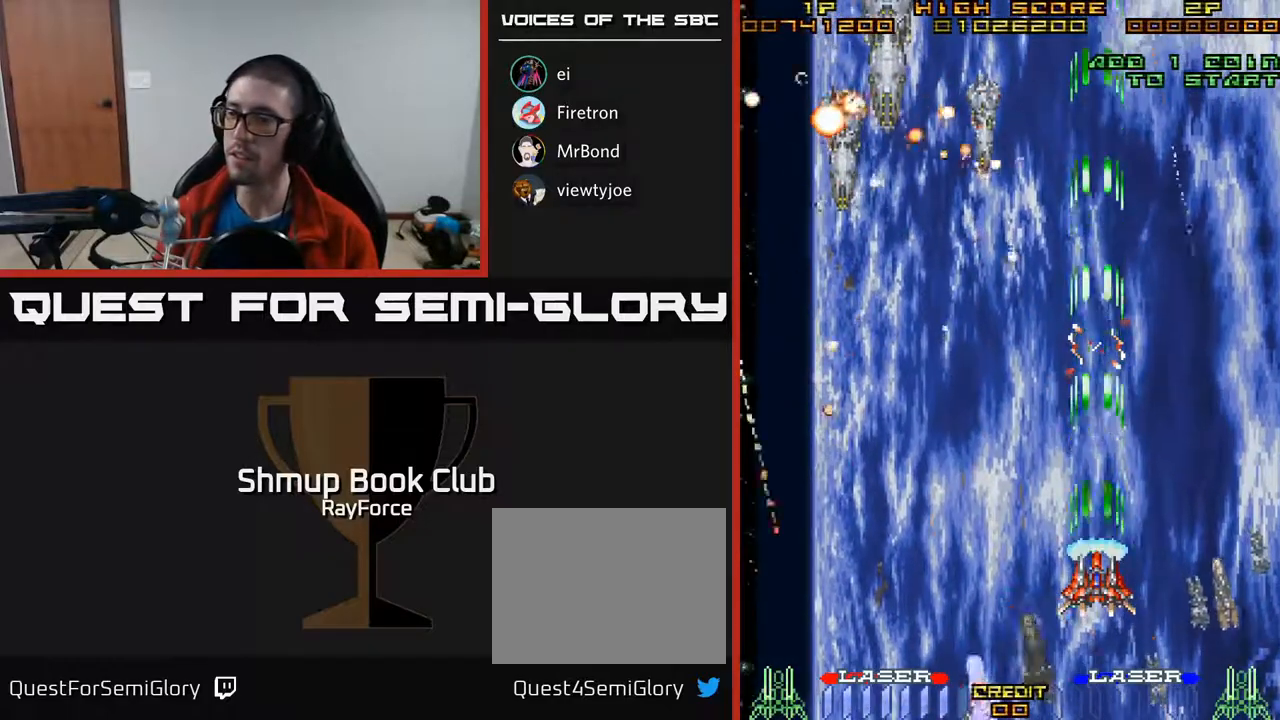
{"buttons": ["A"], "right_stick": "center", "events": []}
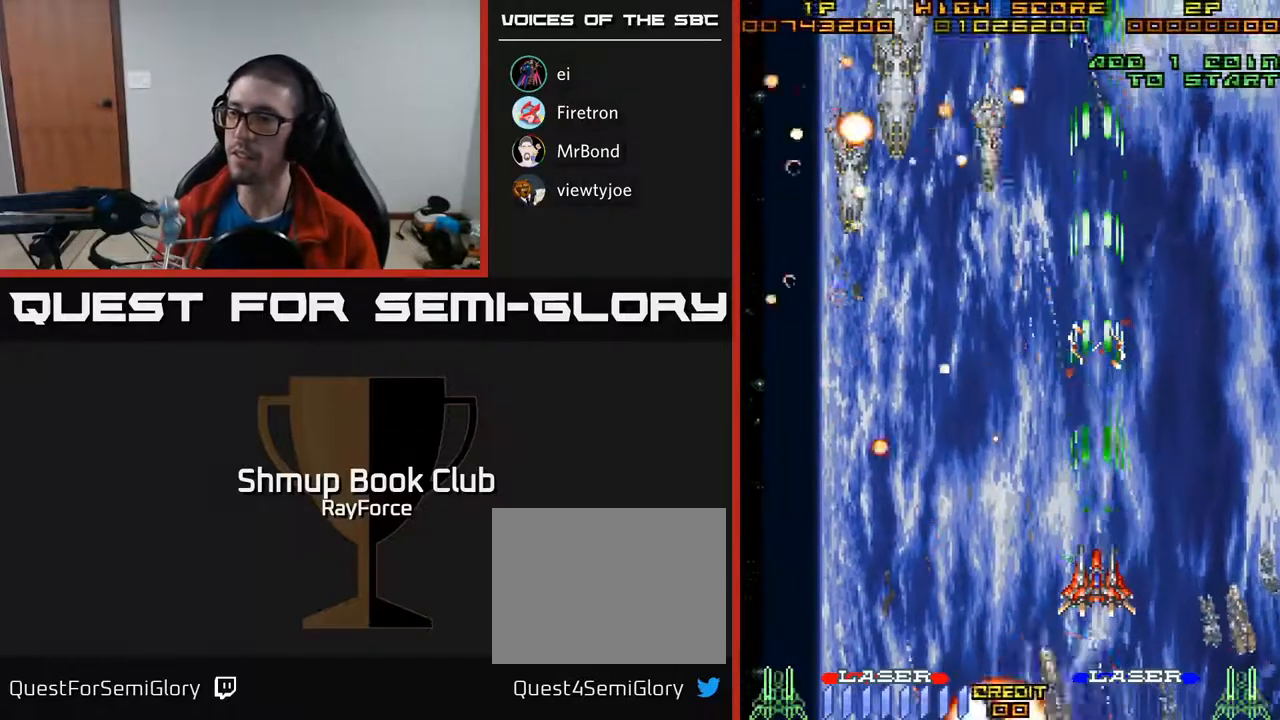
{"buttons": ["A", "DPAD_UP", "DPAD_LEFT"], "right_stick": "center", "events": [[300, "DPAD_LEFT", "down"], [467, "DPAD_UP", "down"]]}
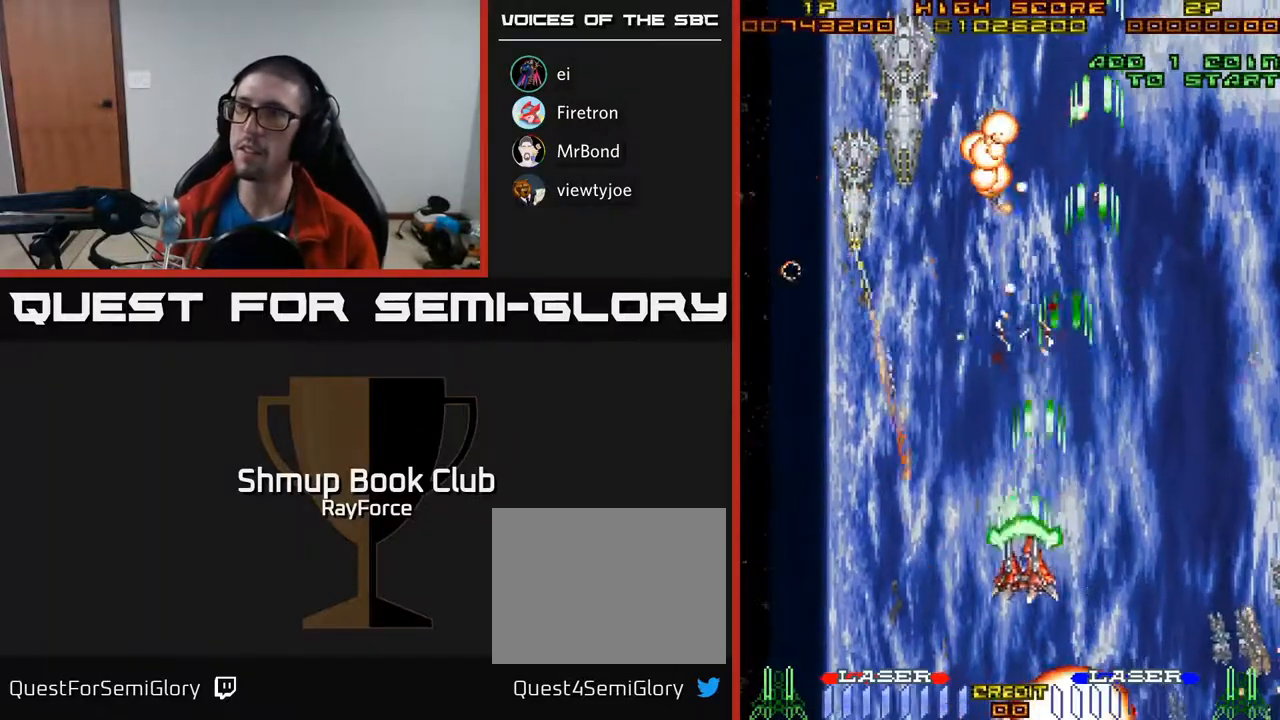
{"buttons": ["A", "DPAD_UP", "DPAD_LEFT"], "right_stick": "center", "events": [[17, "DPAD_LEFT", "up"], [167, "DPAD_LEFT", "down"]]}
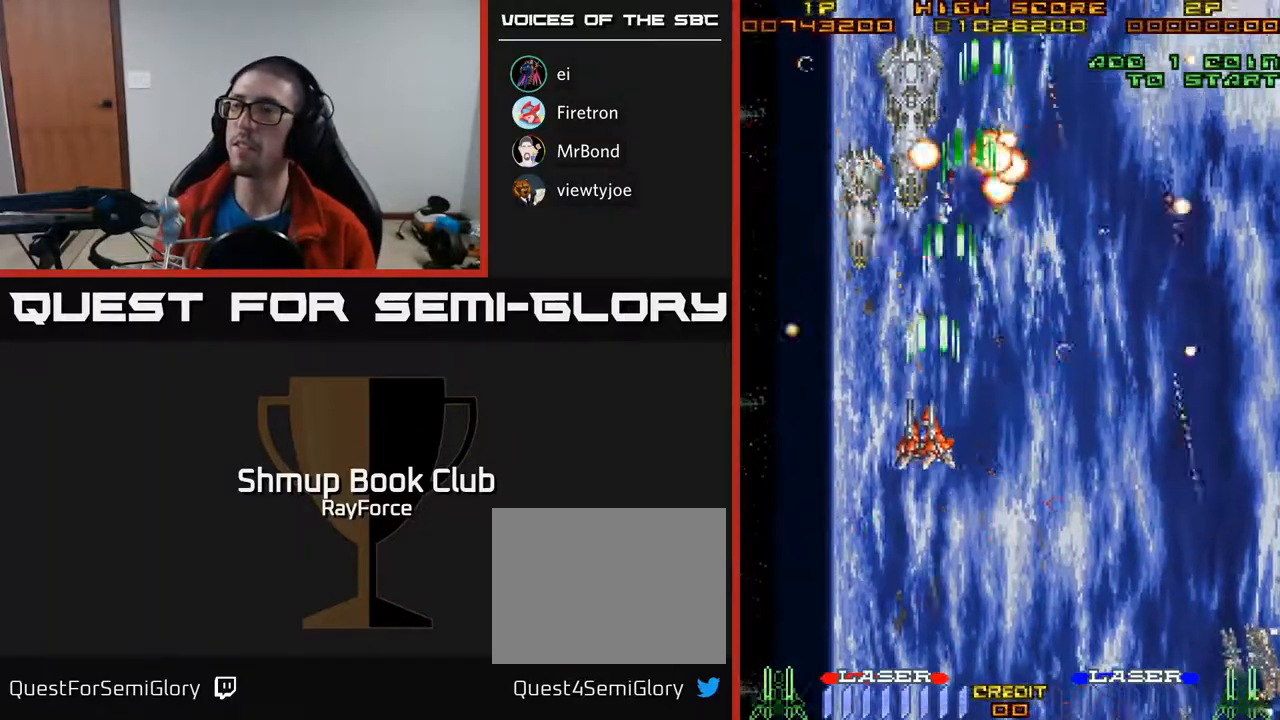
{"buttons": ["A", "DPAD_DOWN", "DPAD_RIGHT"], "right_stick": "center", "events": [[167, "DPAD_LEFT", "up"], [233, "DPAD_RIGHT", "down"], [233, "DPAD_UP", "up"], [317, "DPAD_DOWN", "down"]]}
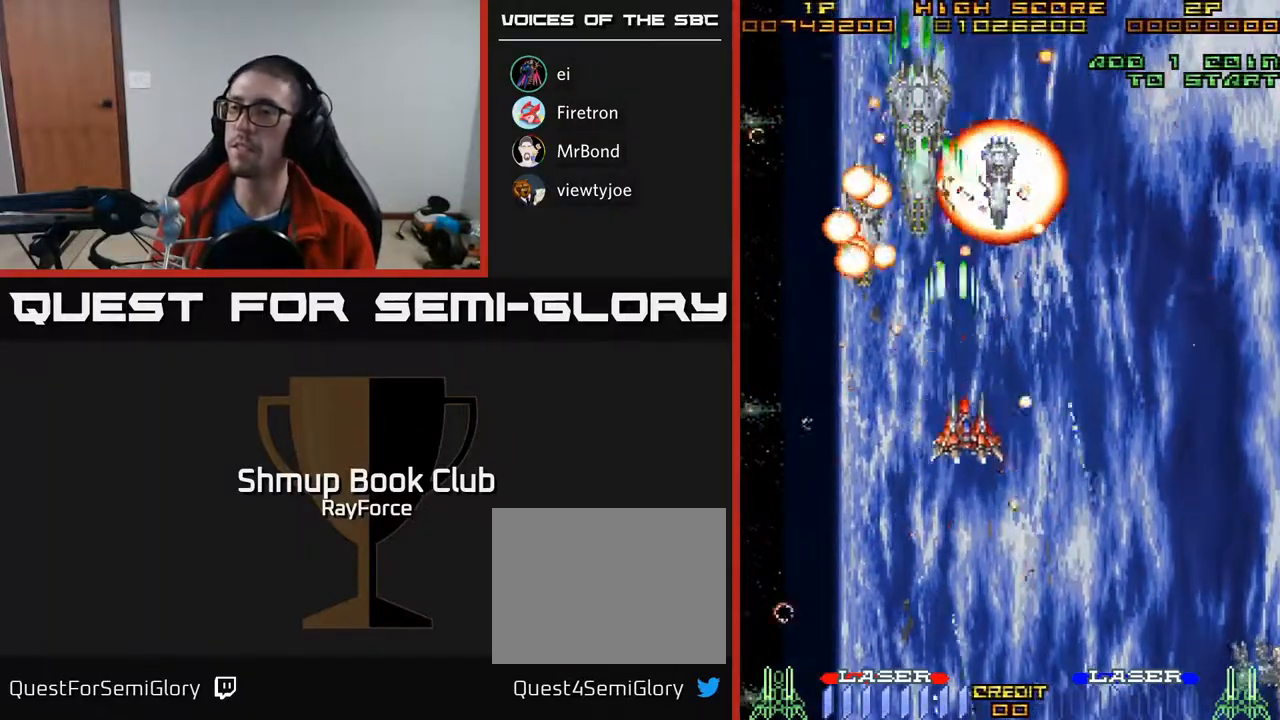
{"buttons": ["A"], "right_stick": "center", "events": [[400, "DPAD_RIGHT", "up"], [467, "DPAD_DOWN", "up"]]}
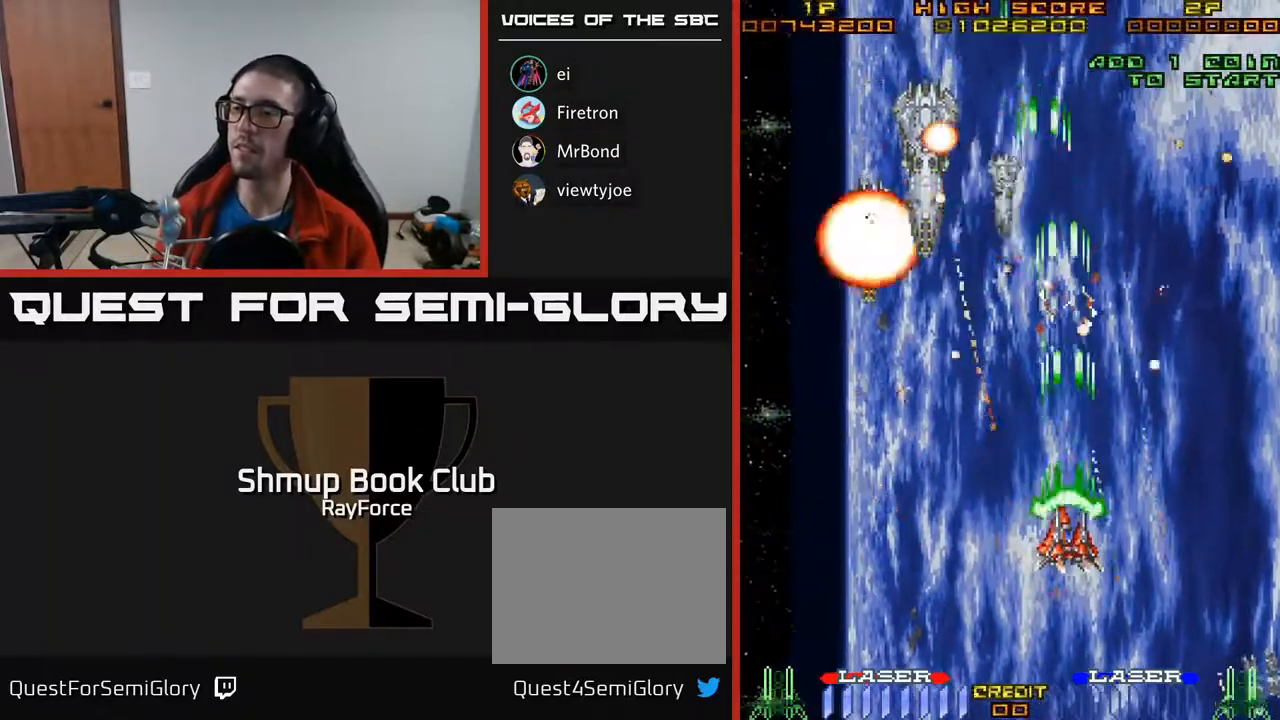
{"buttons": ["A"], "right_stick": "center", "events": []}
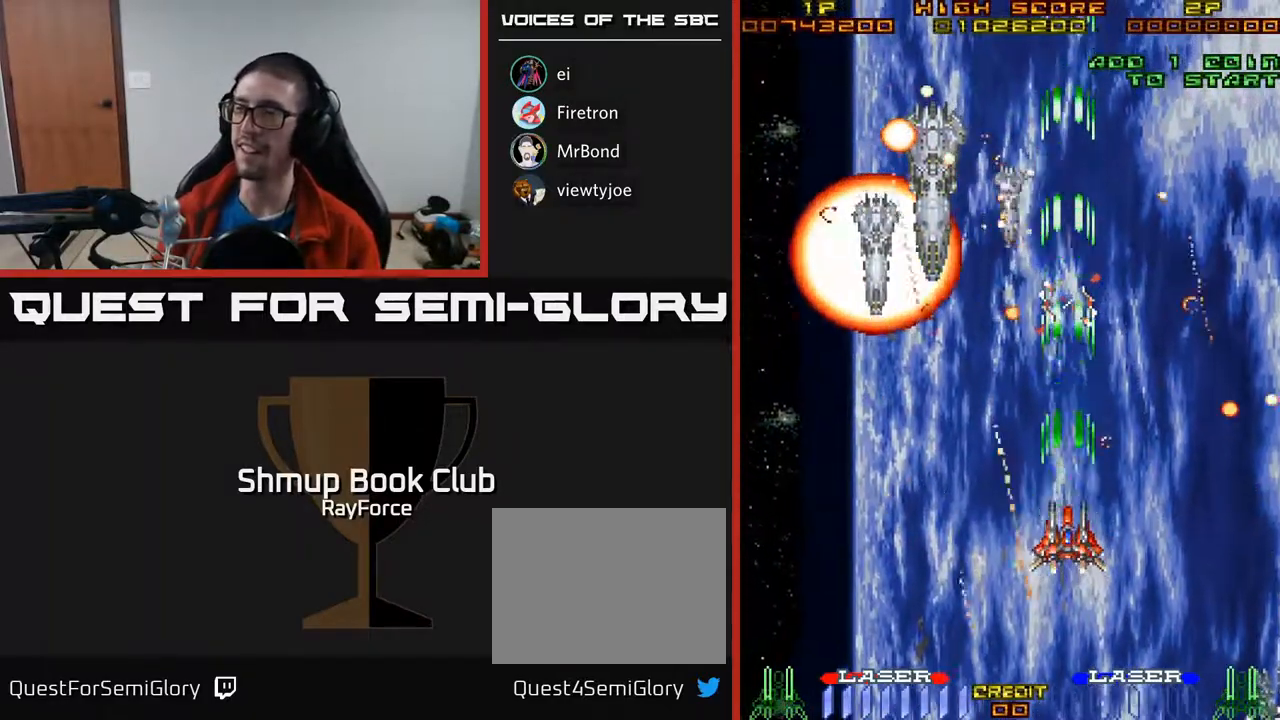
{"buttons": ["A", "DPAD_LEFT"], "right_stick": "center", "events": [[467, "DPAD_LEFT", "down"]]}
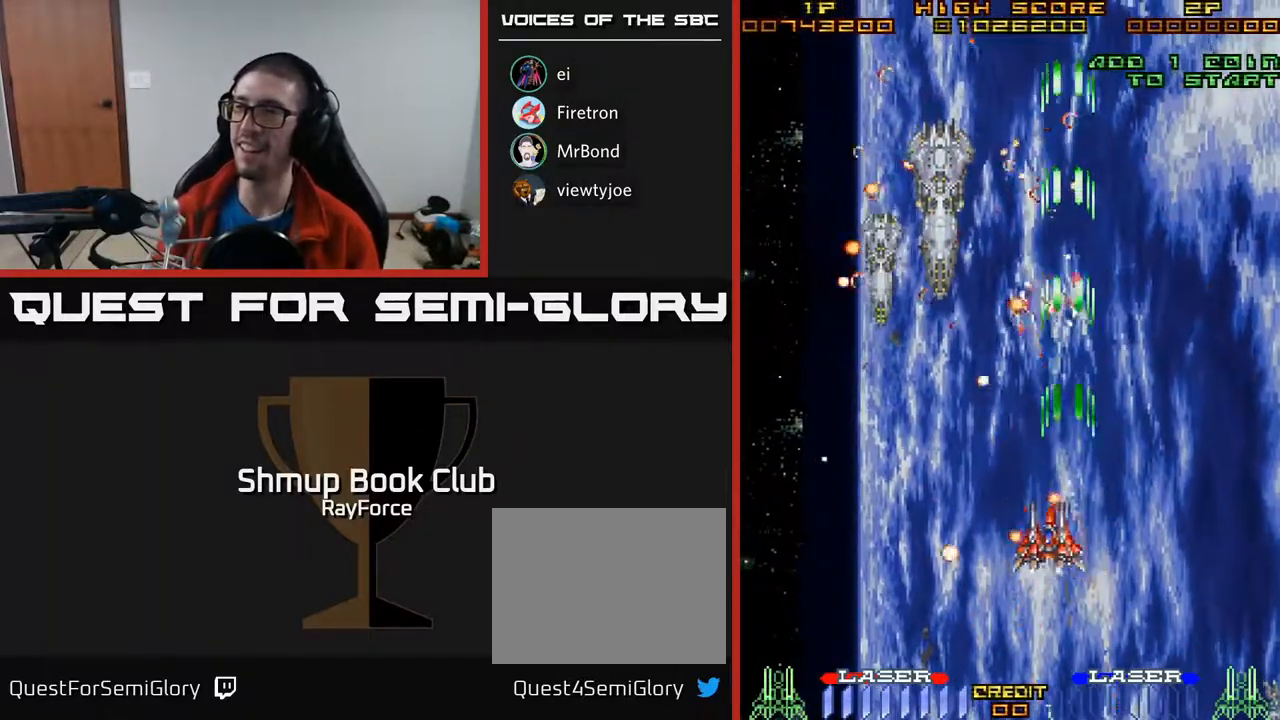
{"buttons": ["A"], "right_stick": "center", "events": [[117, "DPAD_LEFT", "up"]]}
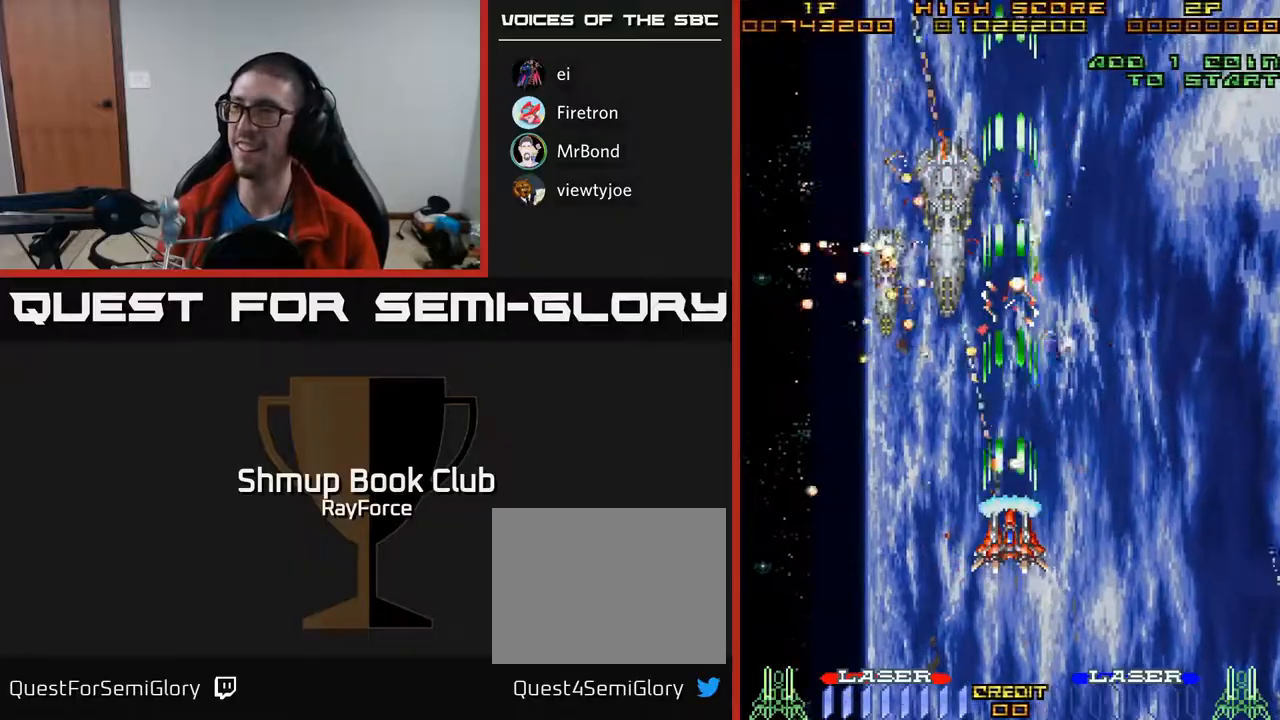
{"buttons": ["A"], "right_stick": "center", "events": []}
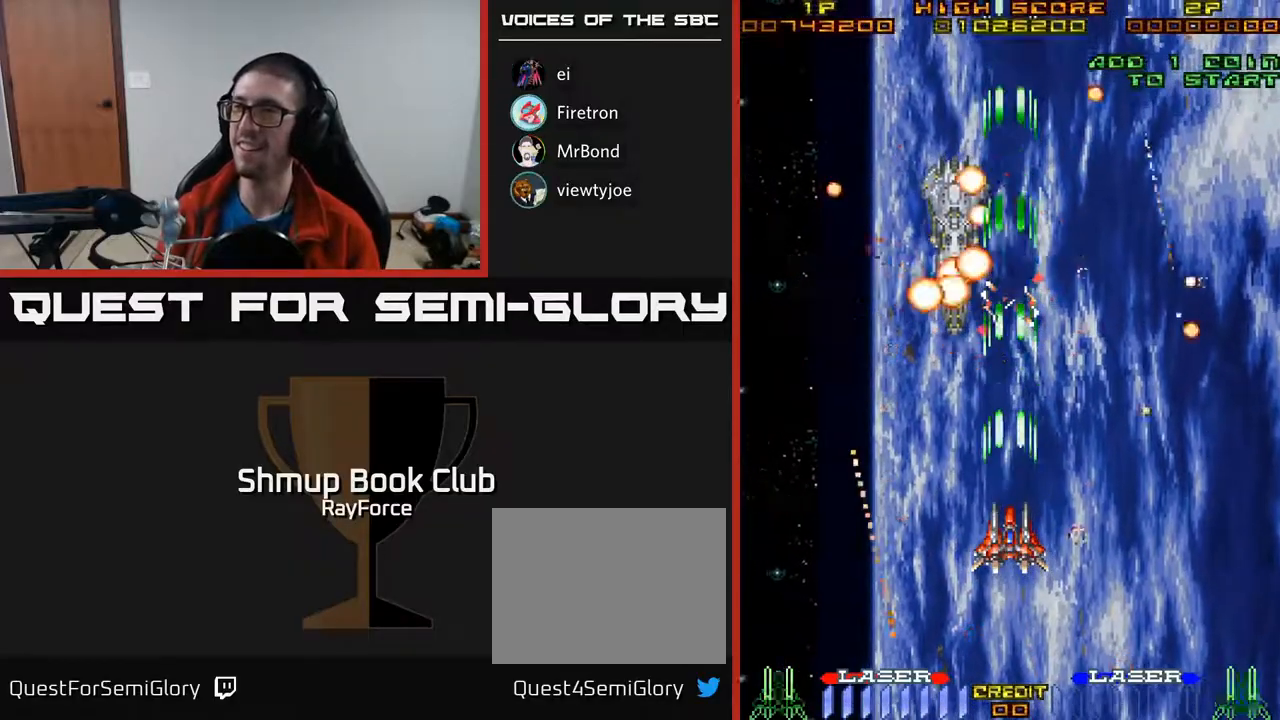
{"buttons": ["A"], "right_stick": "center", "events": []}
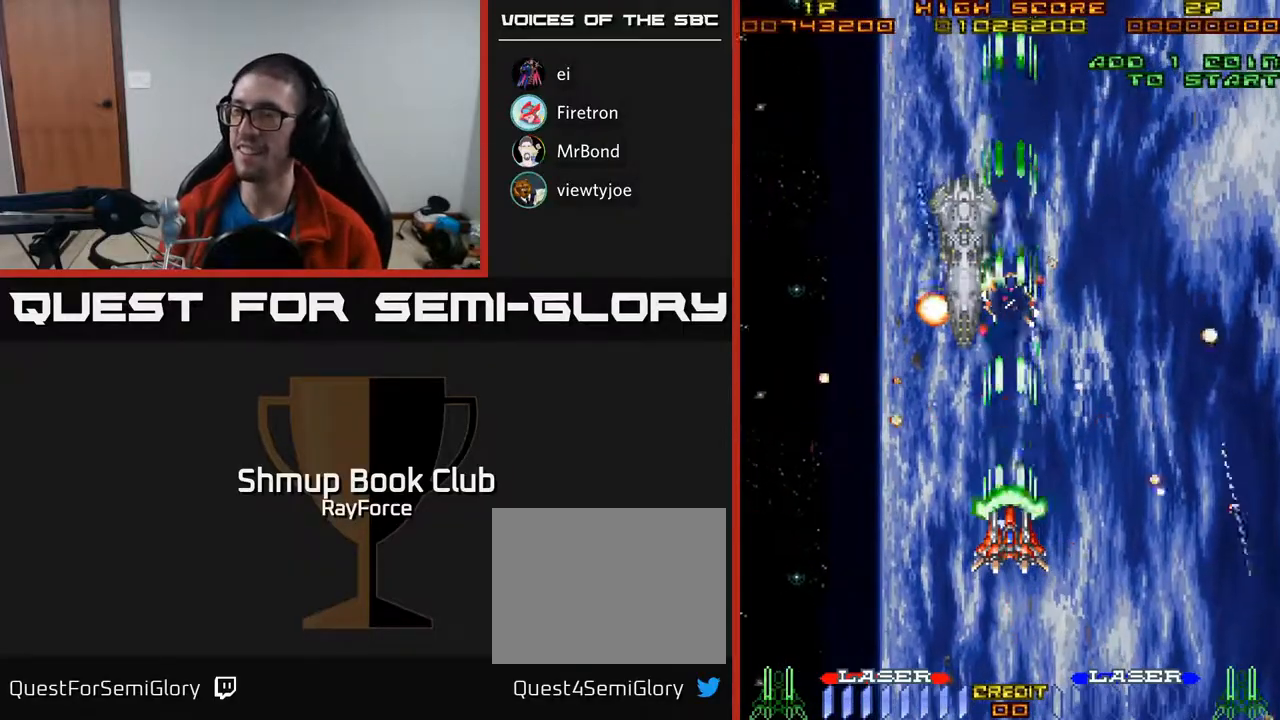
{"buttons": ["A"], "right_stick": "center", "events": []}
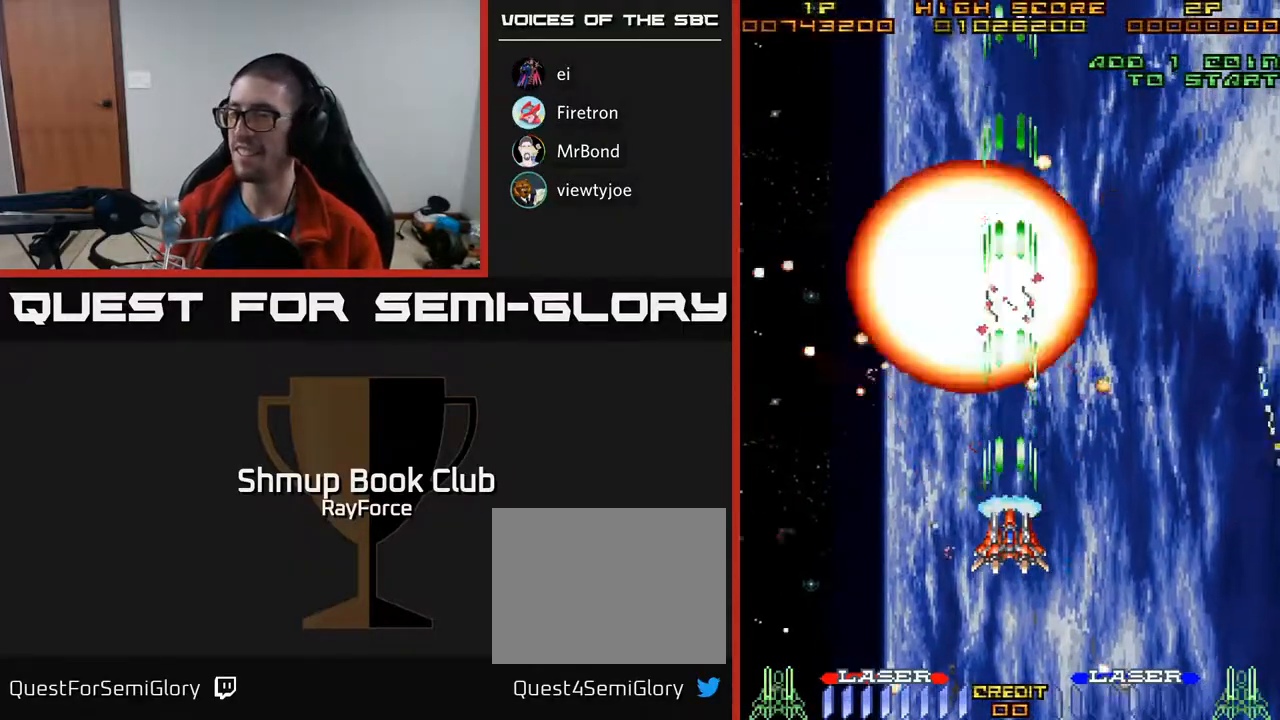
{"buttons": ["A"], "right_stick": "center", "events": []}
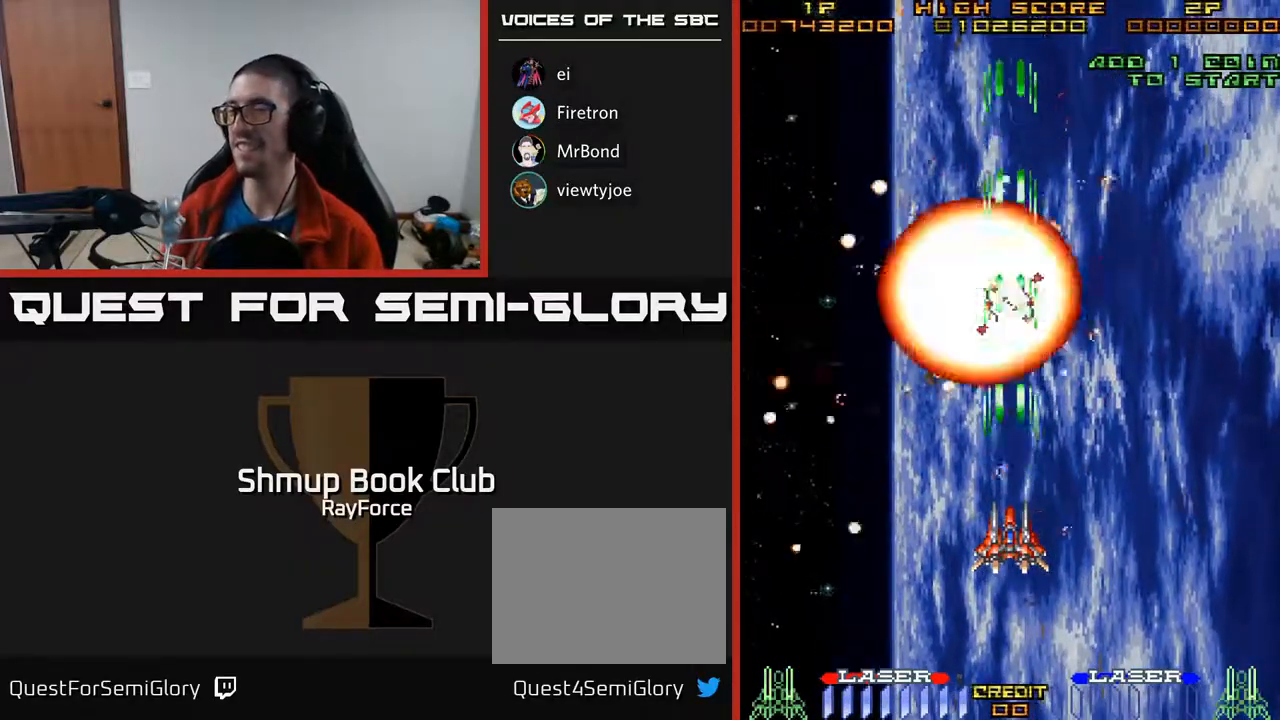
{"buttons": ["A"], "right_stick": "center", "events": []}
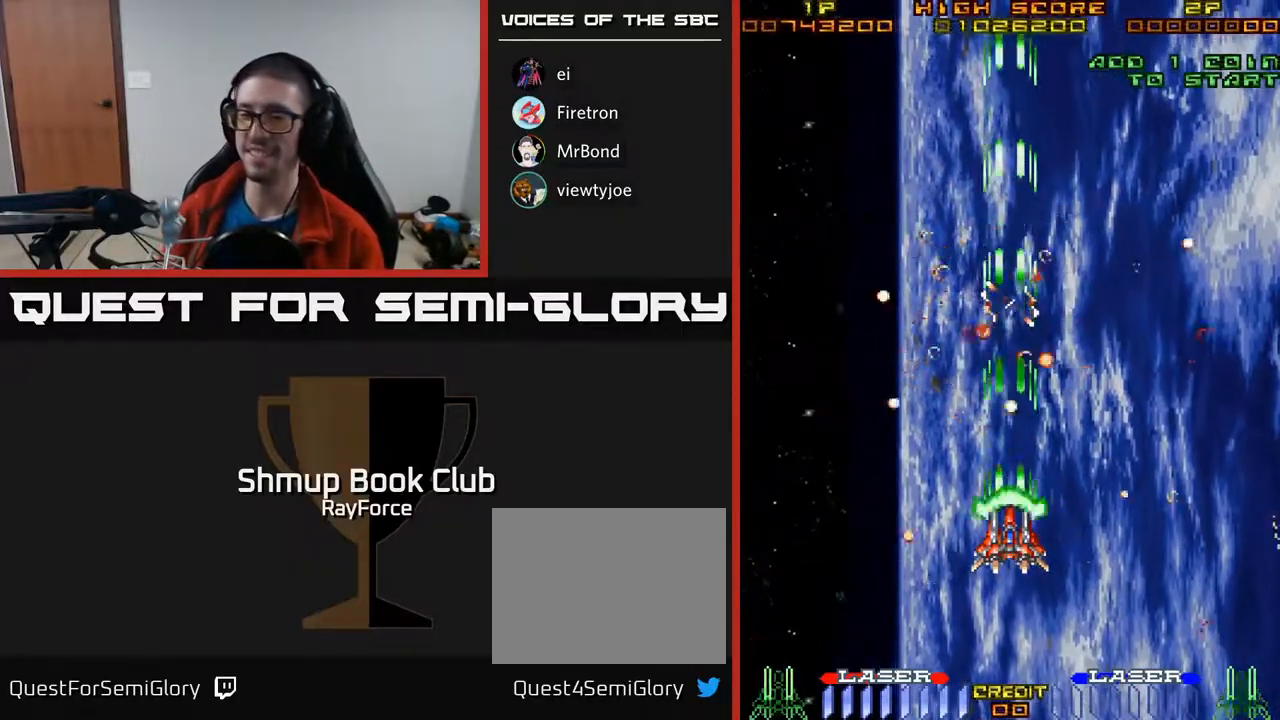
{"buttons": ["A"], "right_stick": "center", "events": []}
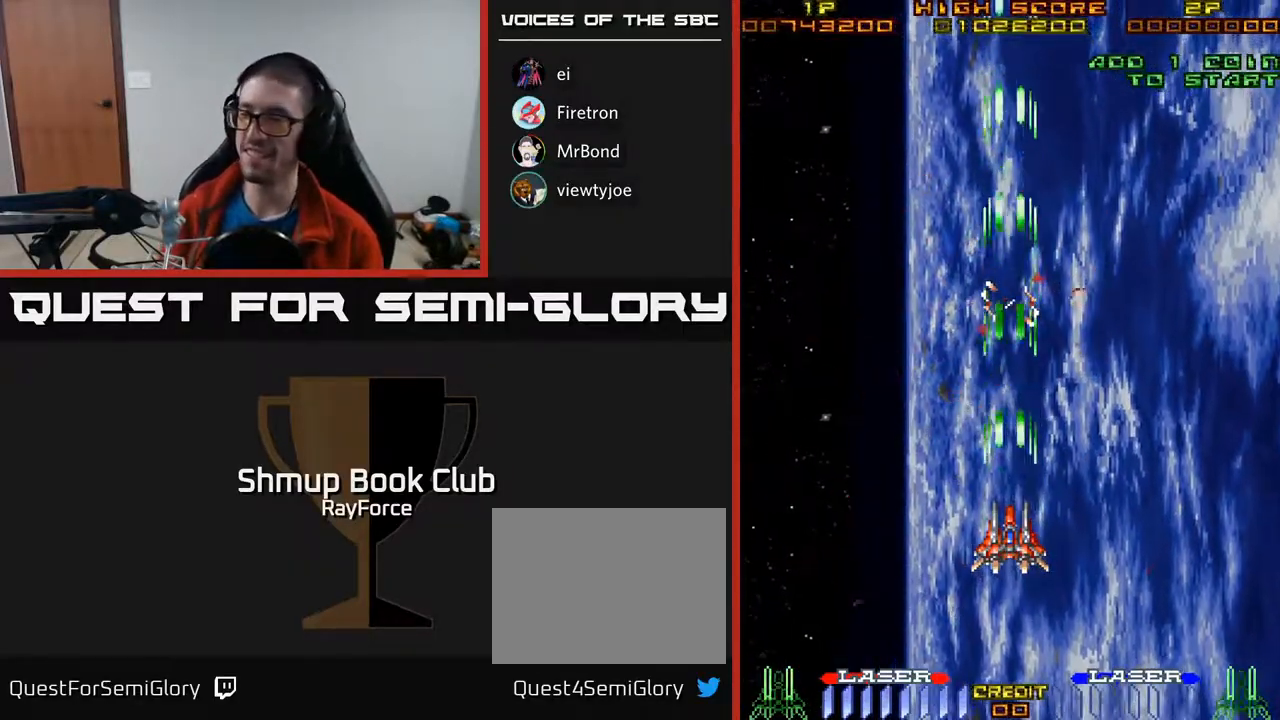
{"buttons": ["A"], "right_stick": "center", "events": []}
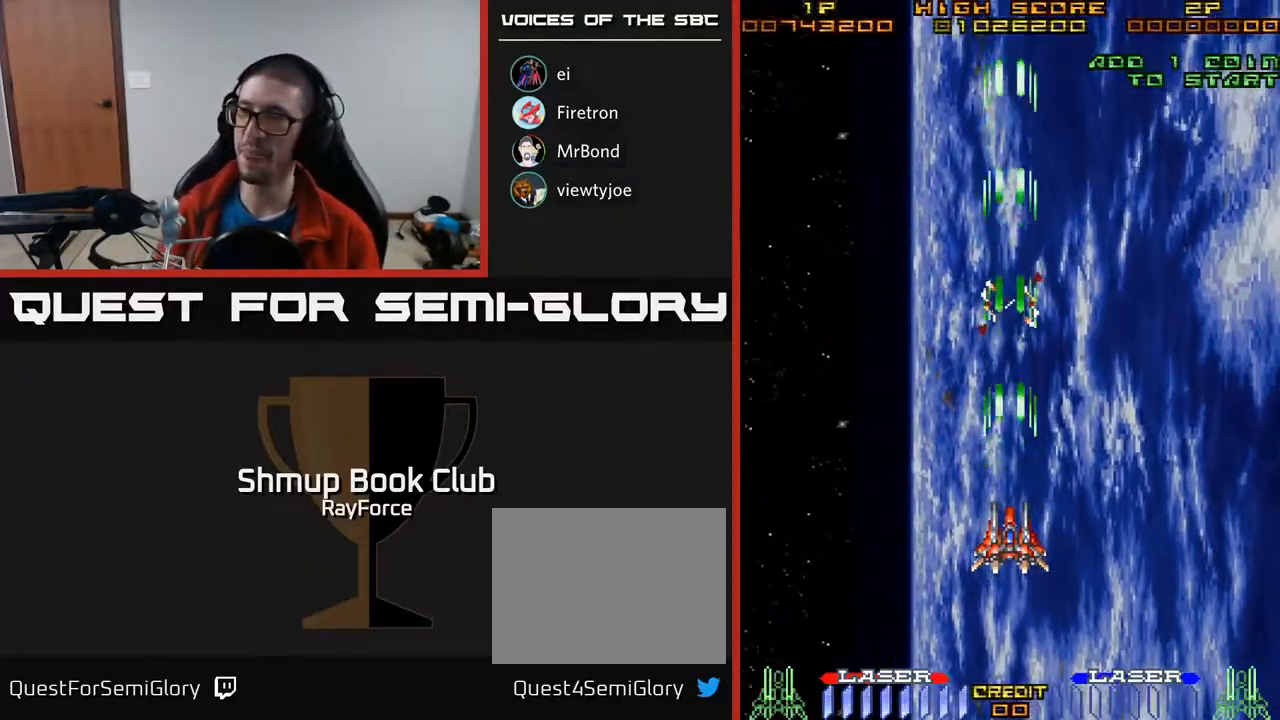
{"buttons": ["A"], "right_stick": "center", "events": []}
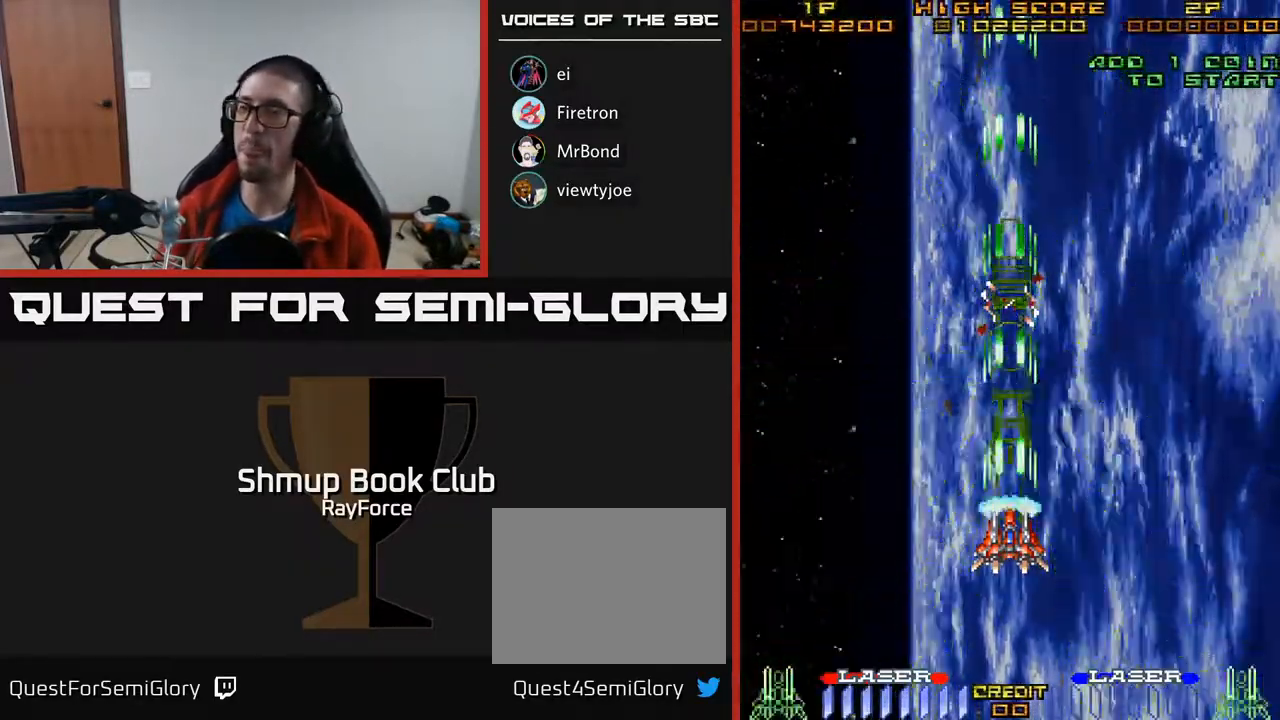
{"buttons": ["A"], "right_stick": "center", "events": []}
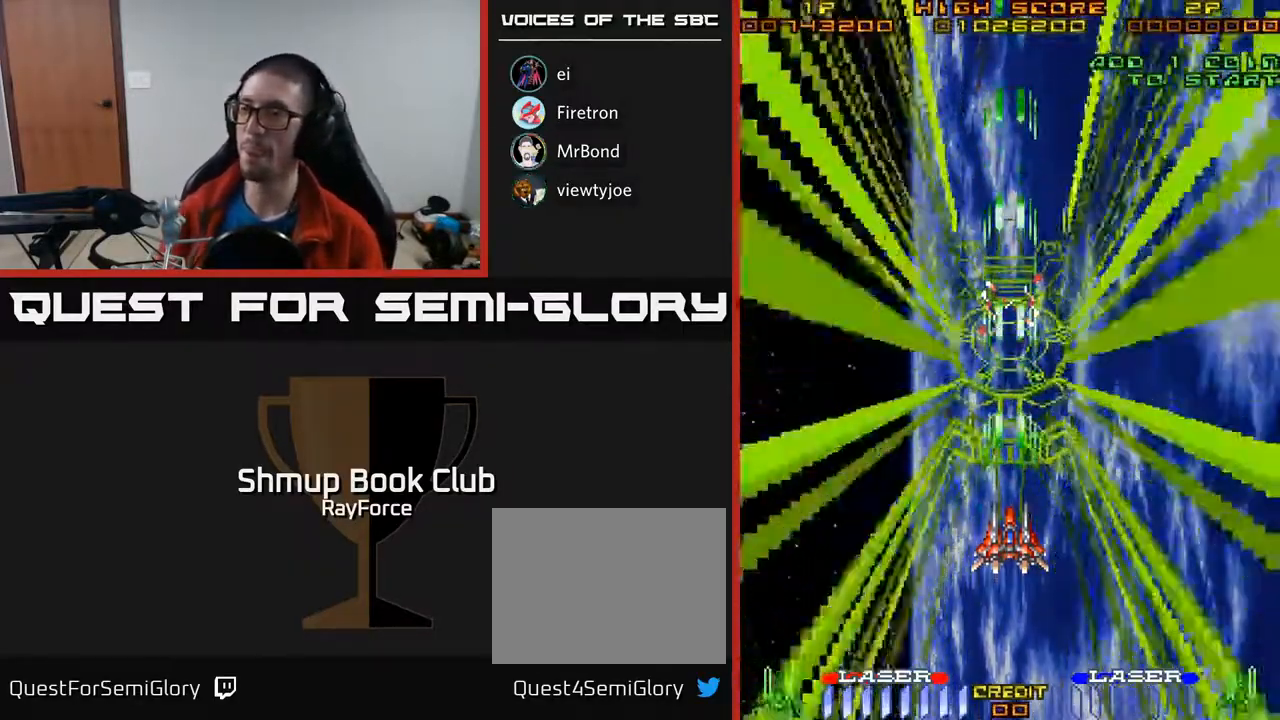
{"buttons": ["A", "DPAD_RIGHT"], "right_stick": "center", "events": [[500, "DPAD_RIGHT", "down"]]}
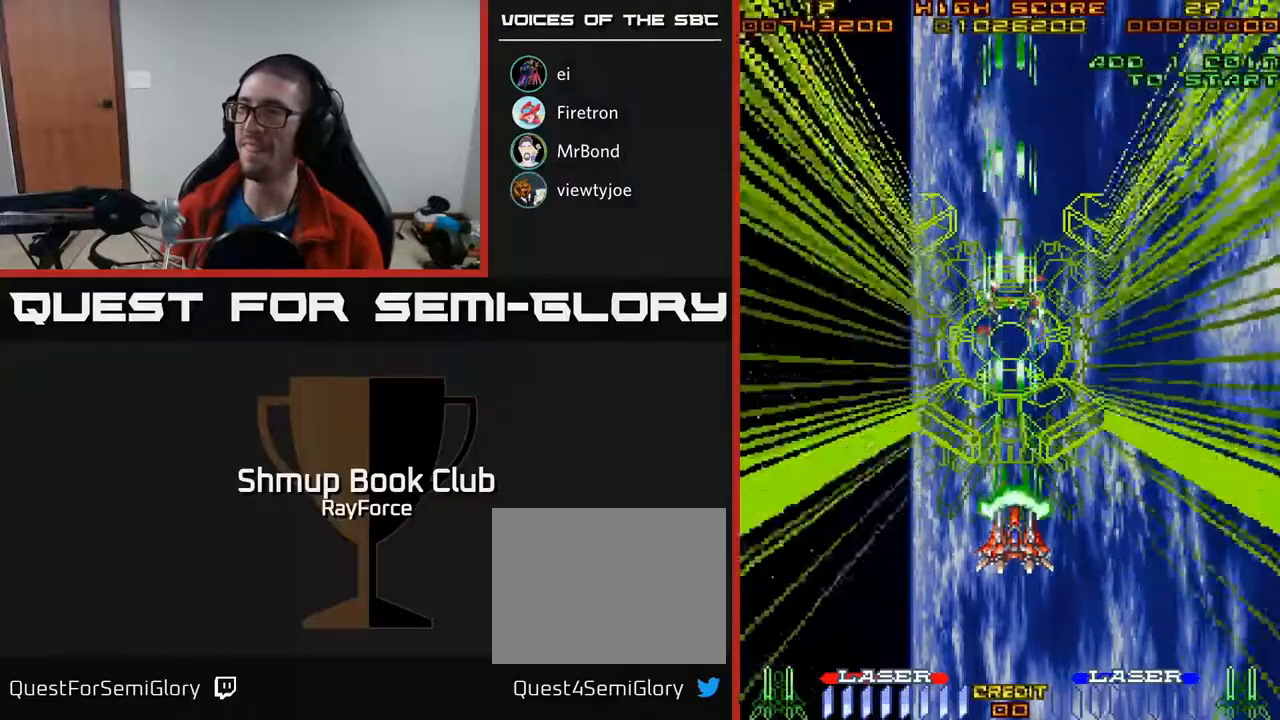
{"buttons": ["A", "DPAD_UP", "DPAD_RIGHT"], "right_stick": "center", "events": [[133, "DPAD_DOWN", "down"], [167, "DPAD_RIGHT", "up"], [267, "DPAD_LEFT", "down"], [283, "DPAD_DOWN", "up"], [350, "DPAD_UP", "down"], [400, "DPAD_LEFT", "up"], [450, "DPAD_RIGHT", "down"], [450, "DPAD_UP", "up"], [483, "DPAD_UP", "down"]]}
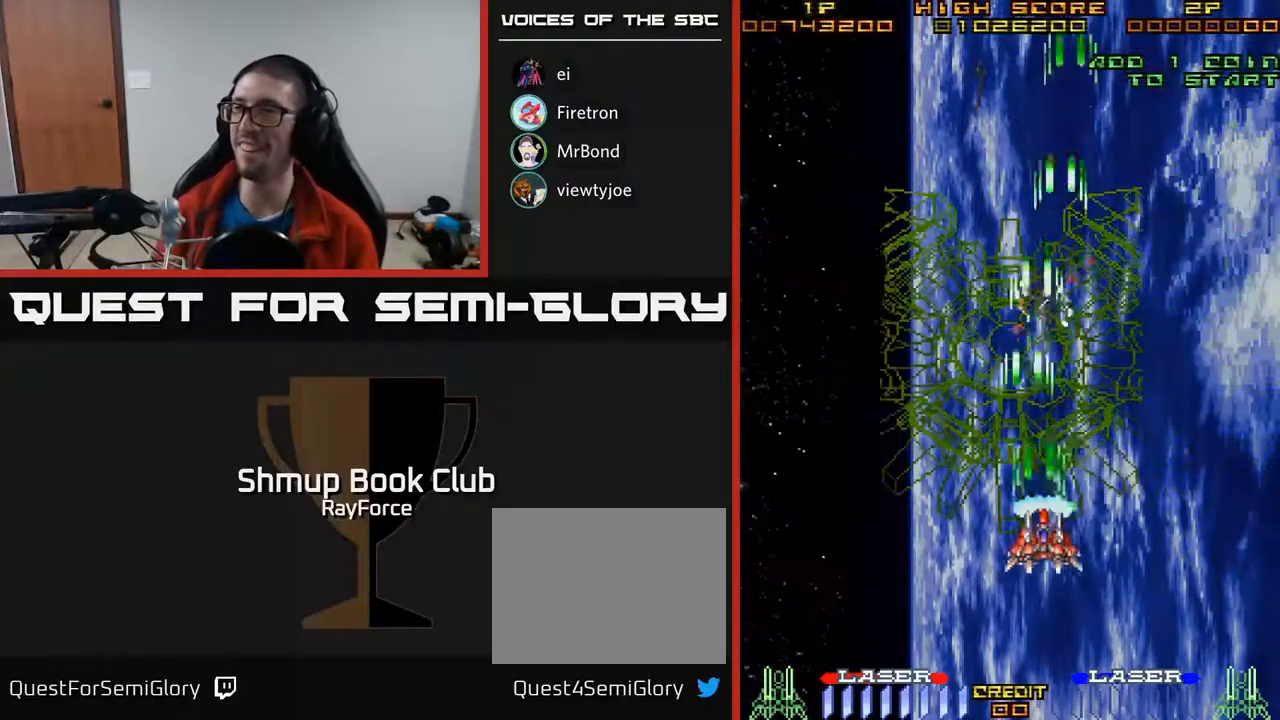
{"buttons": ["A", "DPAD_LEFT"], "right_stick": "center", "events": [[200, "DPAD_UP", "up"], [317, "DPAD_RIGHT", "up"], [367, "DPAD_LEFT", "down"]]}
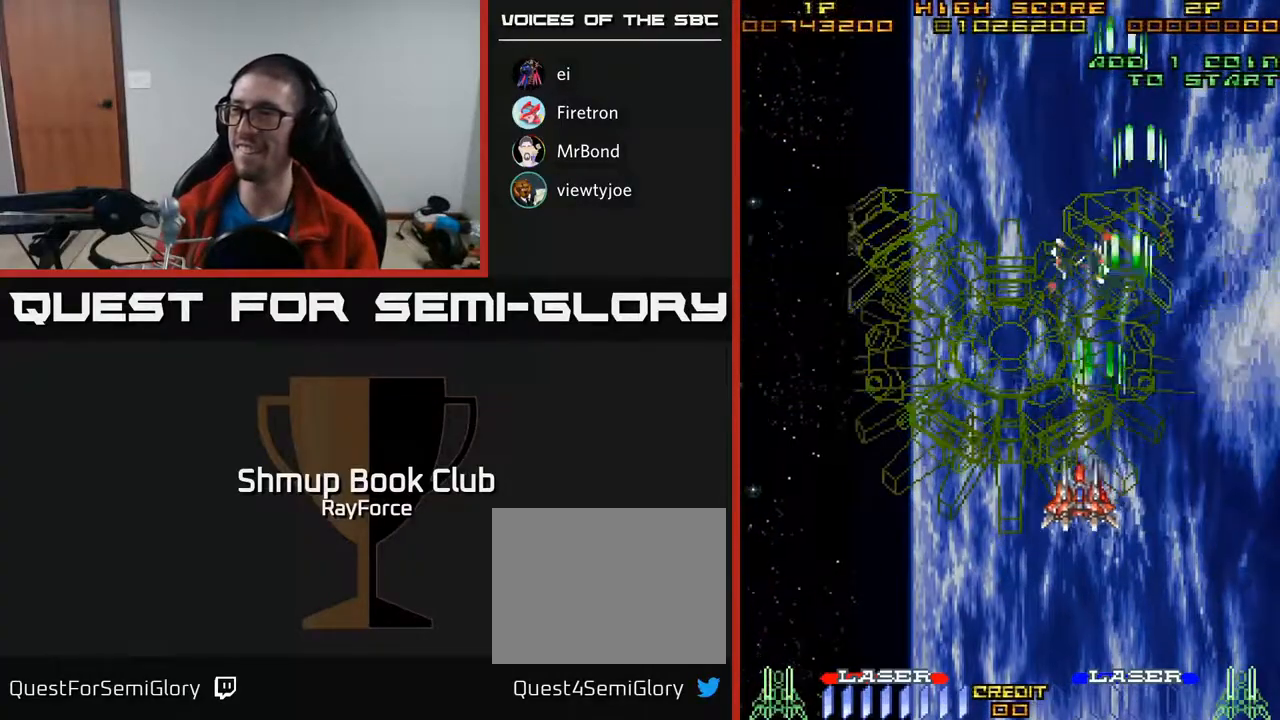
{"buttons": ["A", "DPAD_UP"], "right_stick": "center", "events": [[17, "DPAD_LEFT", "up"], [50, "DPAD_RIGHT", "down"], [50, "DPAD_UP", "down"], [100, "DPAD_UP", "up"], [250, "DPAD_DOWN", "down"], [267, "DPAD_RIGHT", "up"], [400, "DPAD_DOWN", "up"], [467, "DPAD_UP", "down"]]}